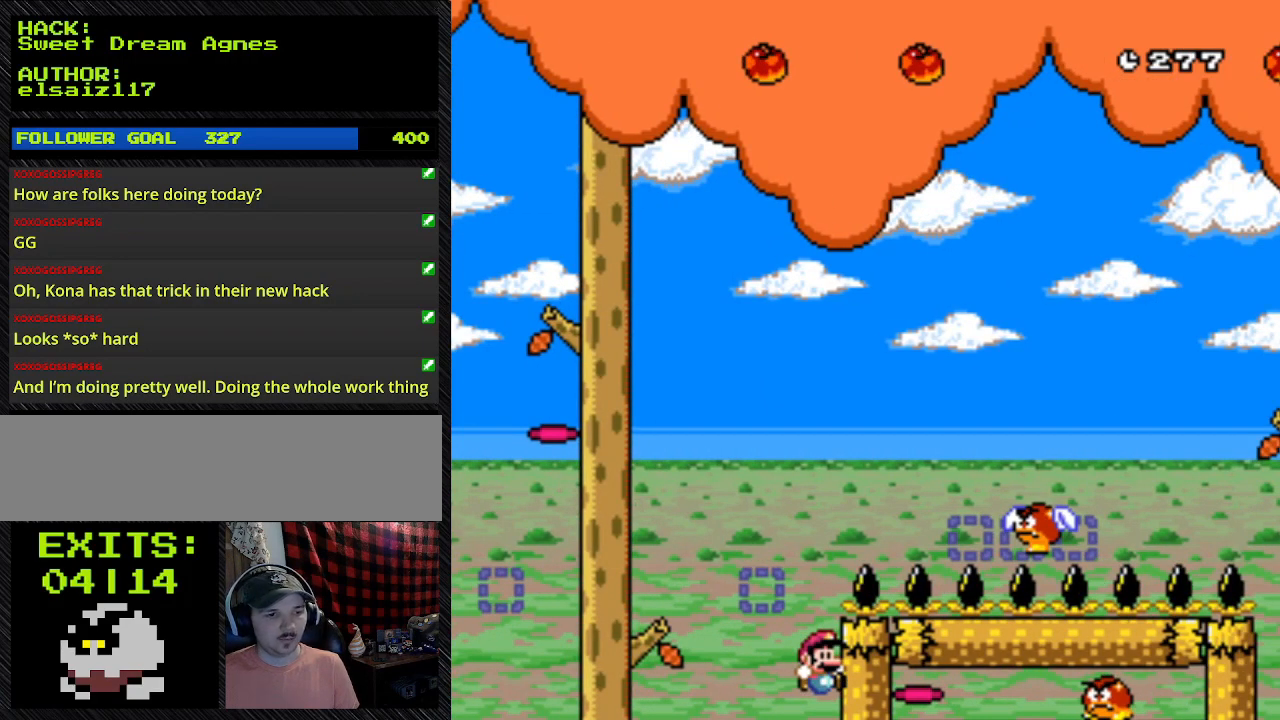
Gameplay with a controller (Nintendo layout); each line is a JSON object with the inputs held at the frame after it. "events" lists button and stick changes between this image and that frame as [ms after this image, input, new state], when the widget could be followed in between. Not read: L3 R3.
{"buttons": ["B"], "events": []}
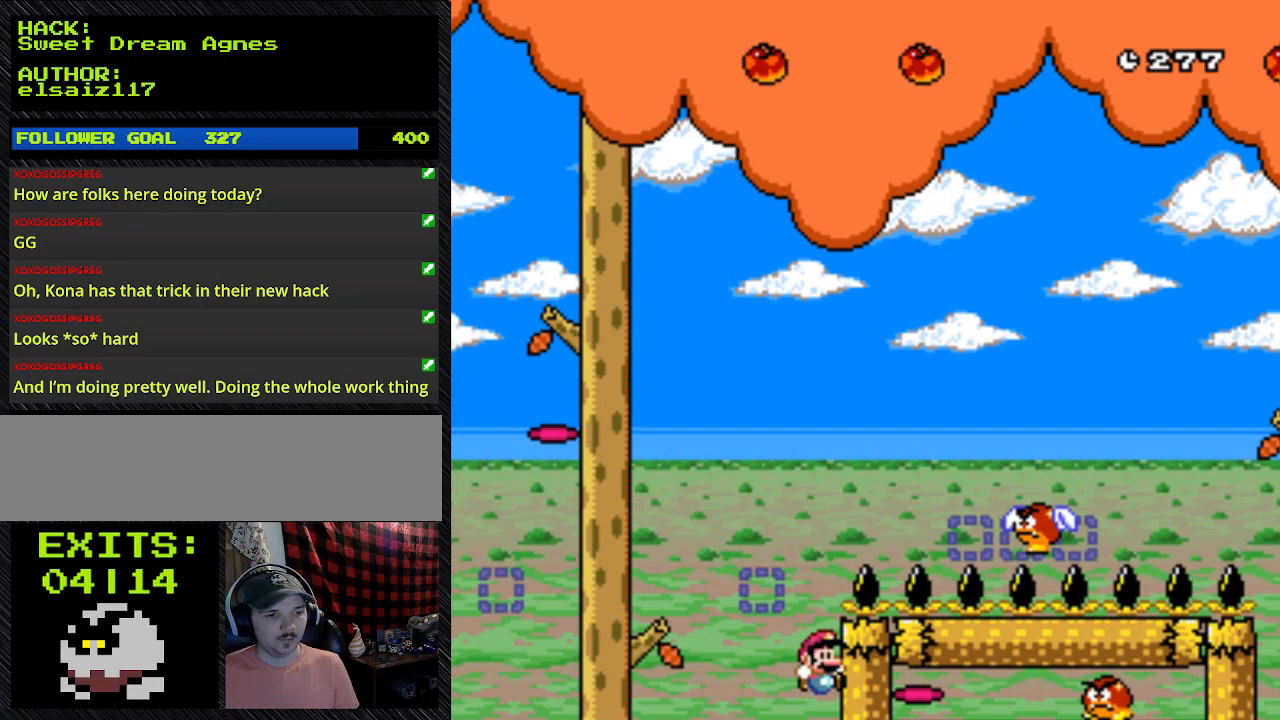
{"buttons": ["B"], "events": []}
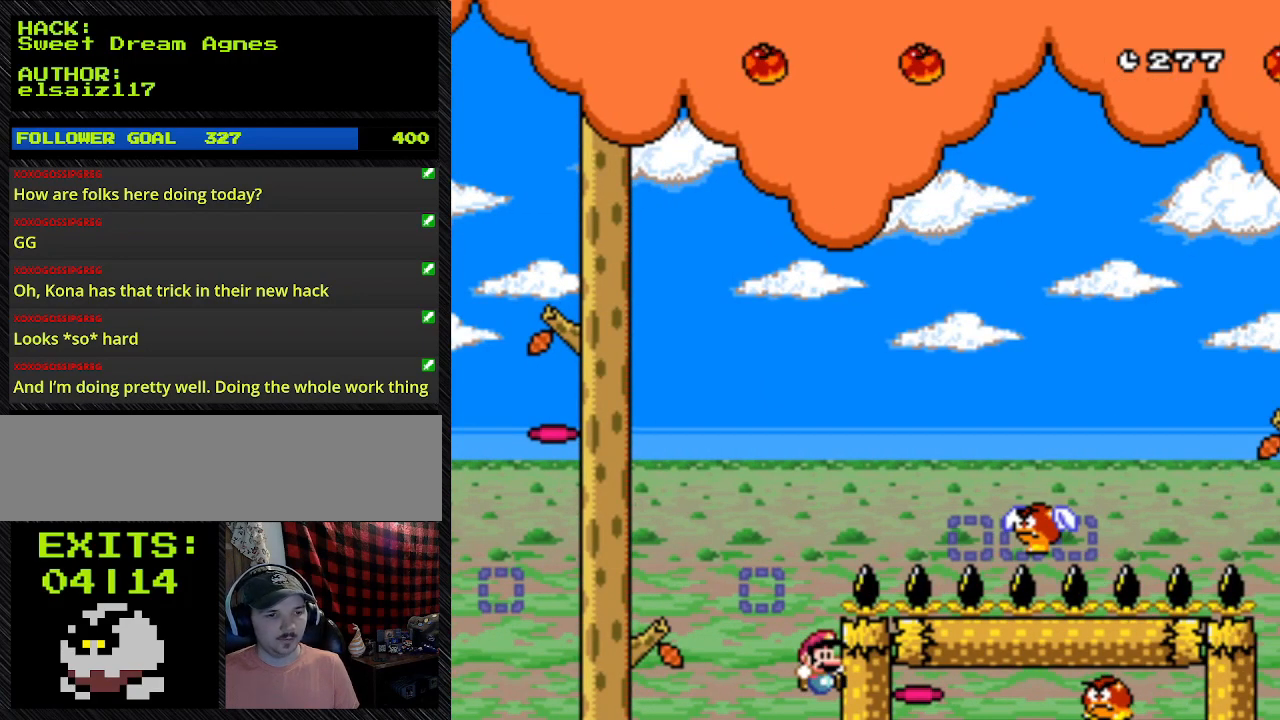
{"buttons": ["B"], "events": []}
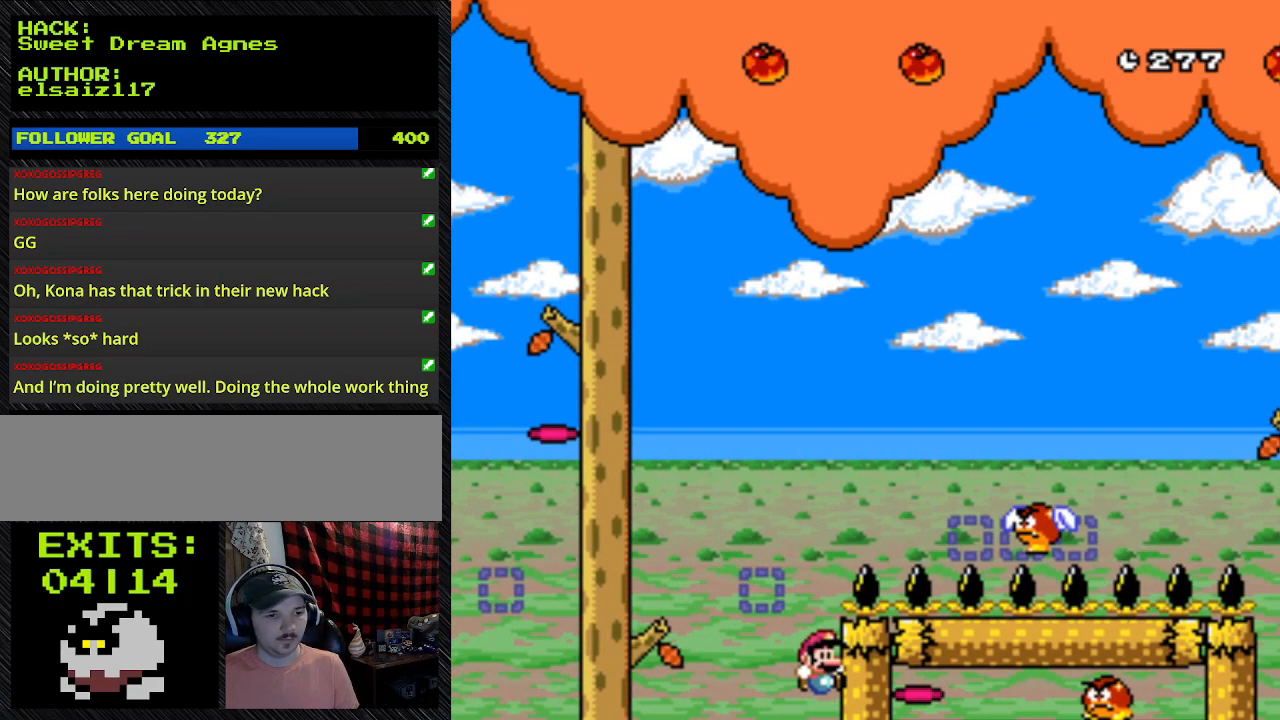
{"buttons": ["B"], "events": []}
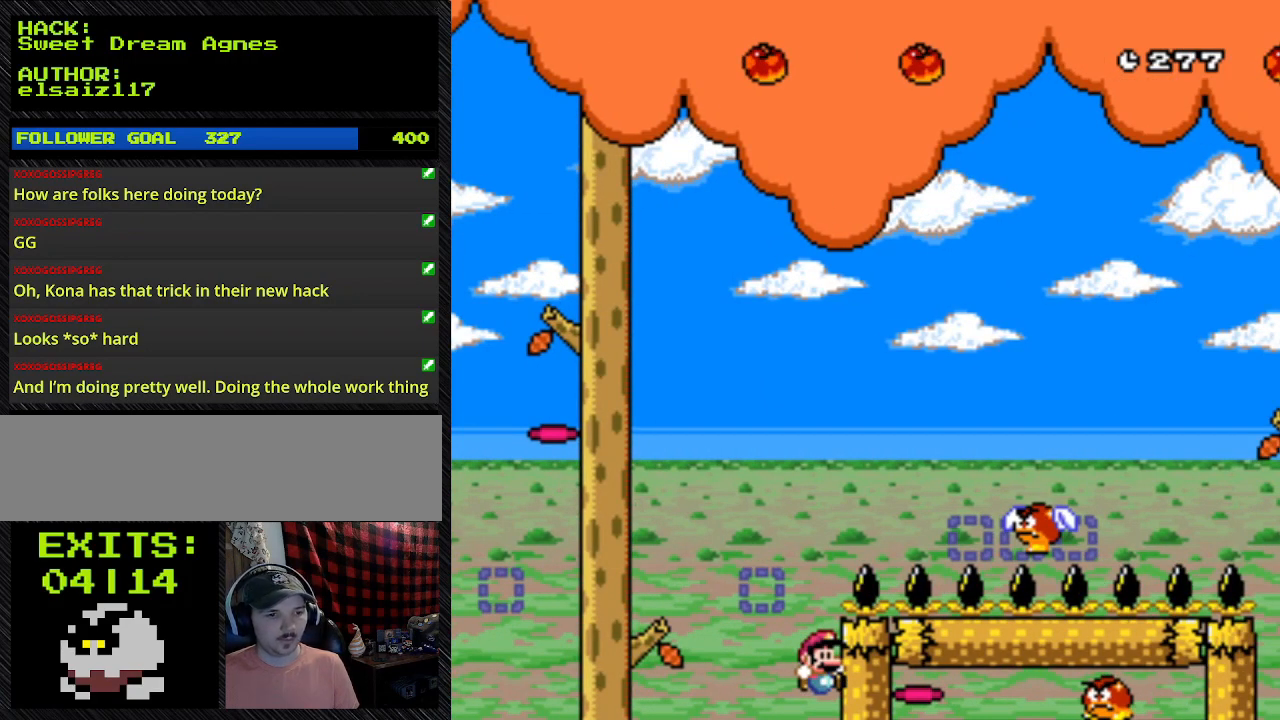
{"buttons": ["B"], "events": []}
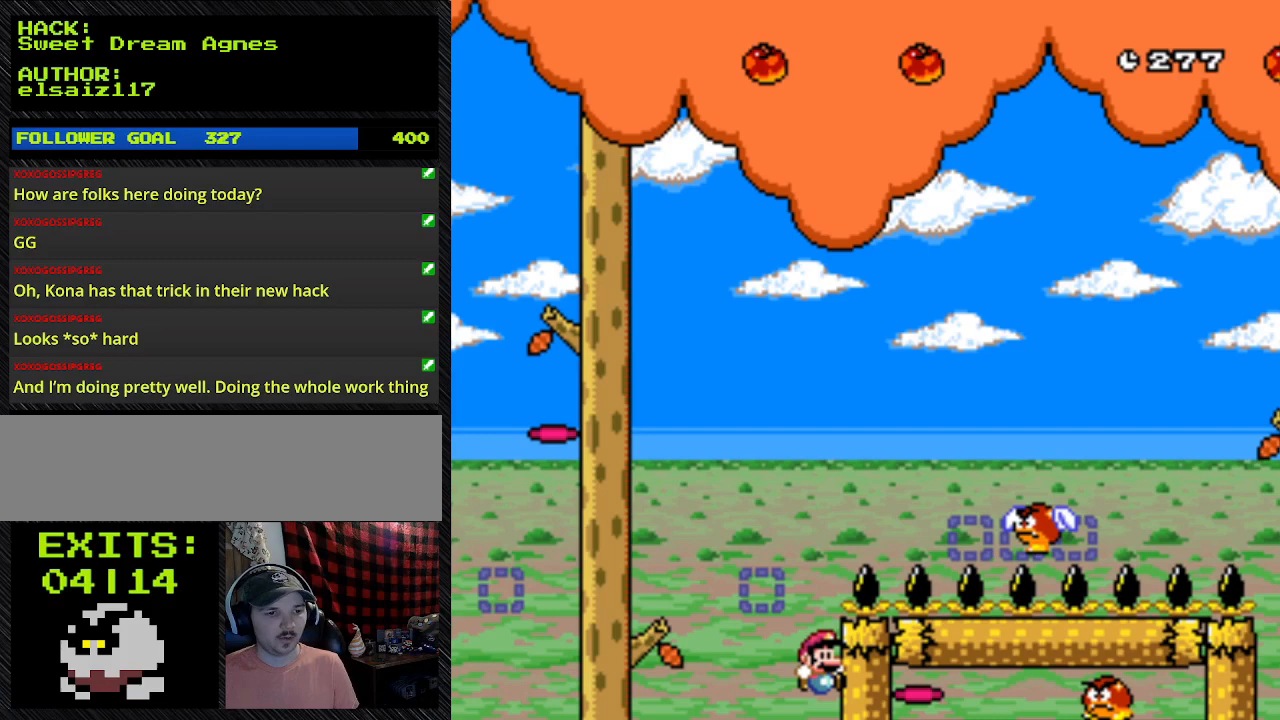
{"buttons": ["B"], "events": []}
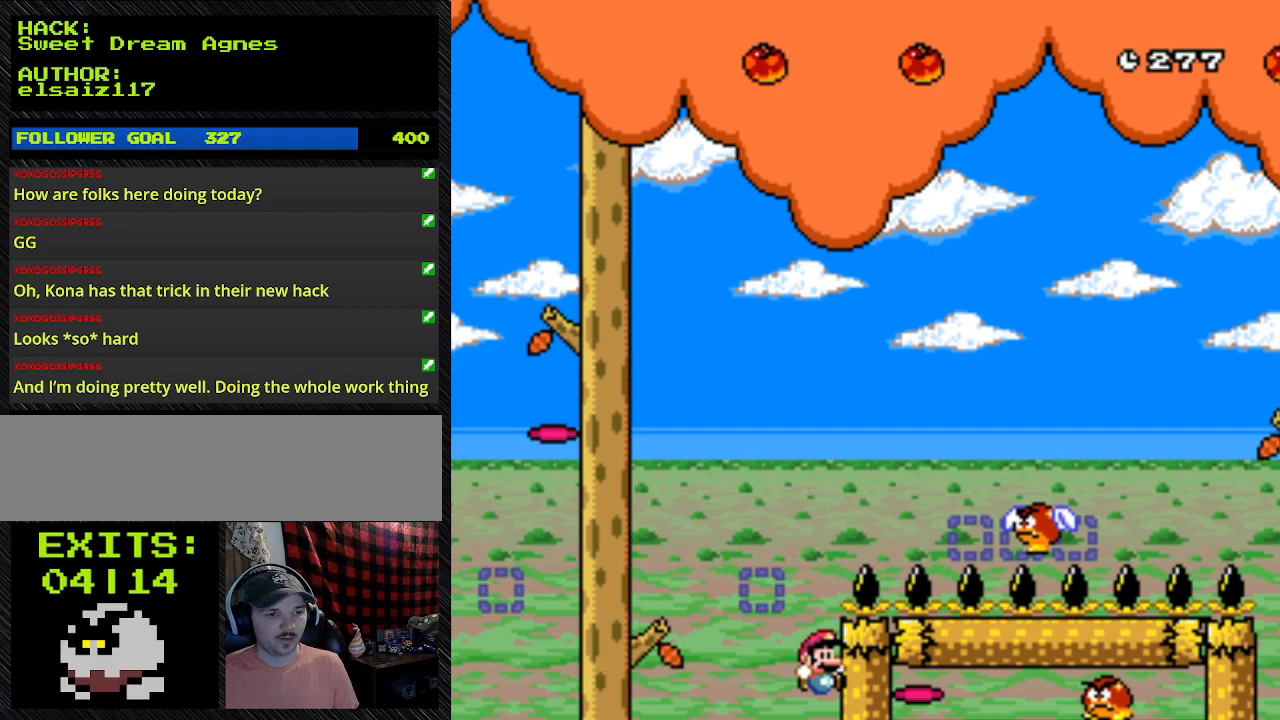
{"buttons": ["B"], "events": []}
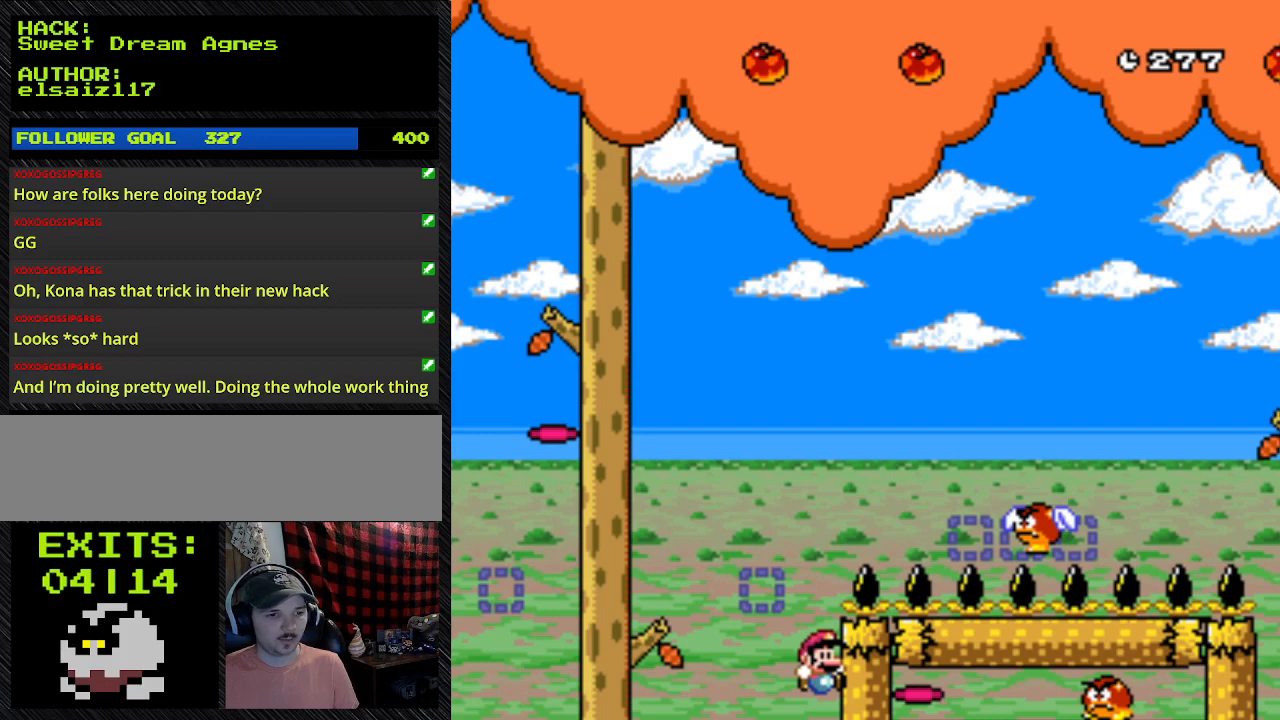
{"buttons": [], "events": [[333, "B", "up"]]}
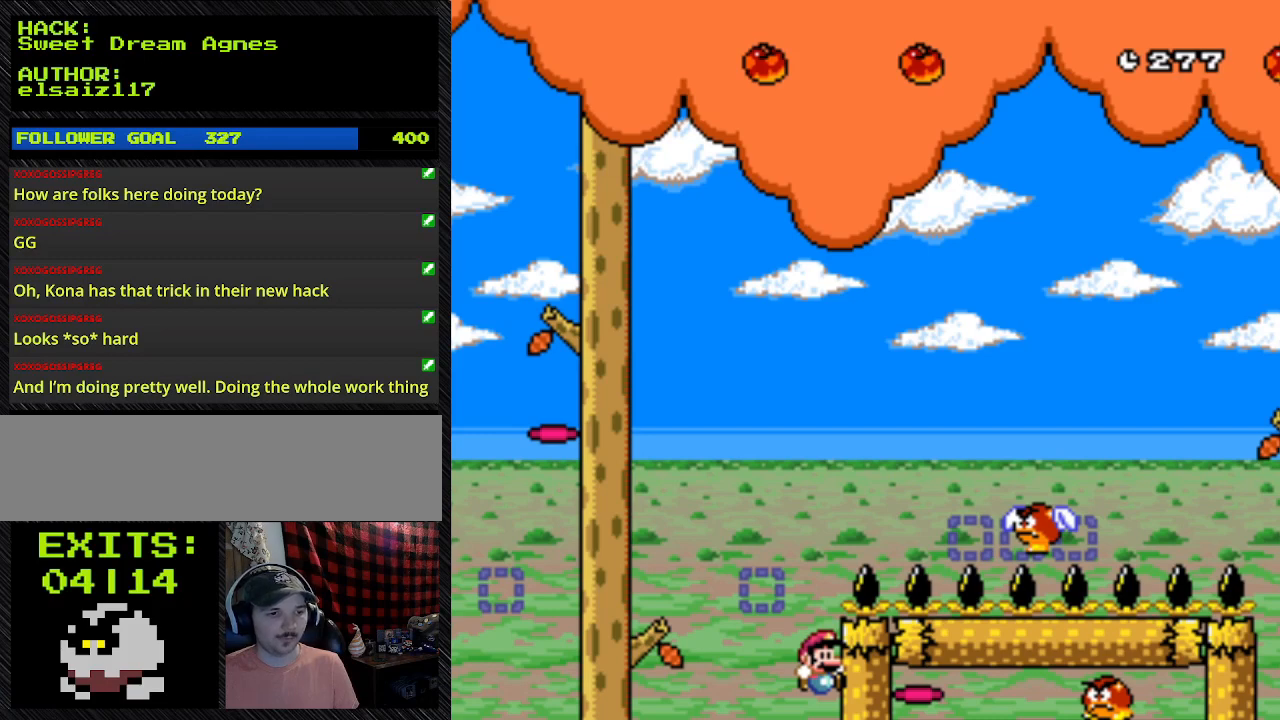
{"buttons": [], "events": []}
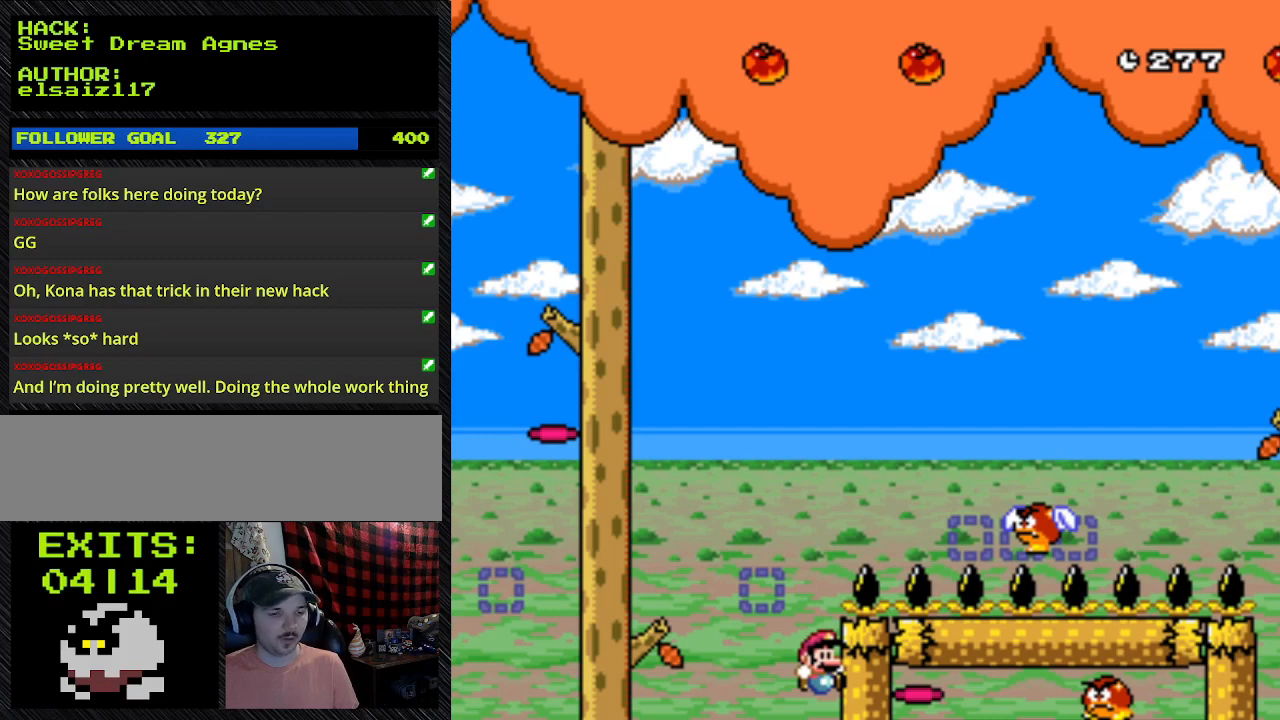
{"buttons": [], "events": []}
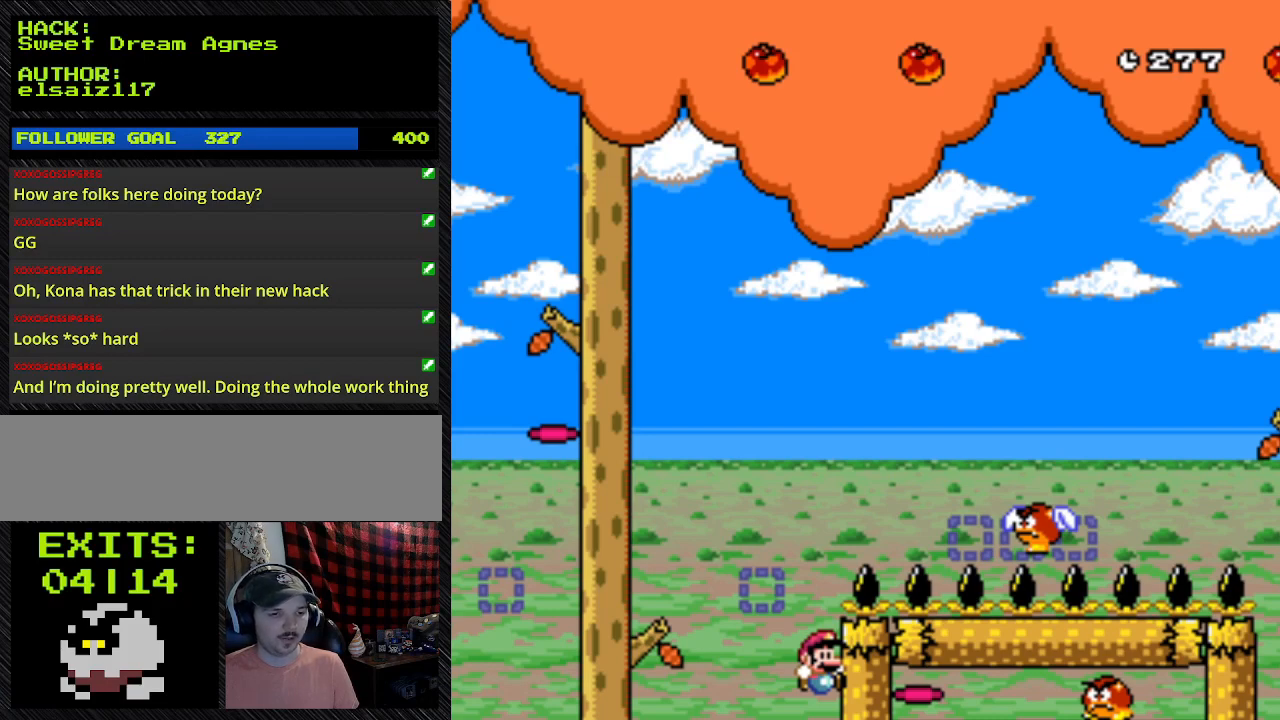
{"buttons": [], "events": []}
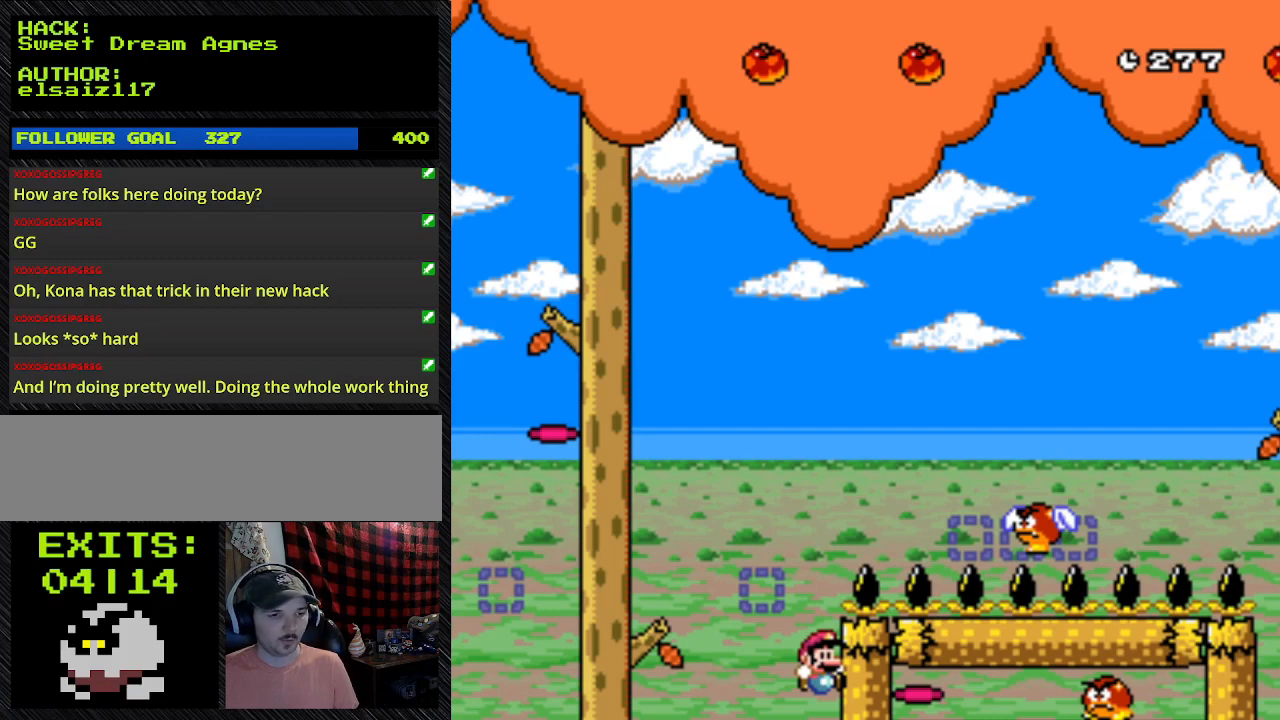
{"buttons": [], "events": []}
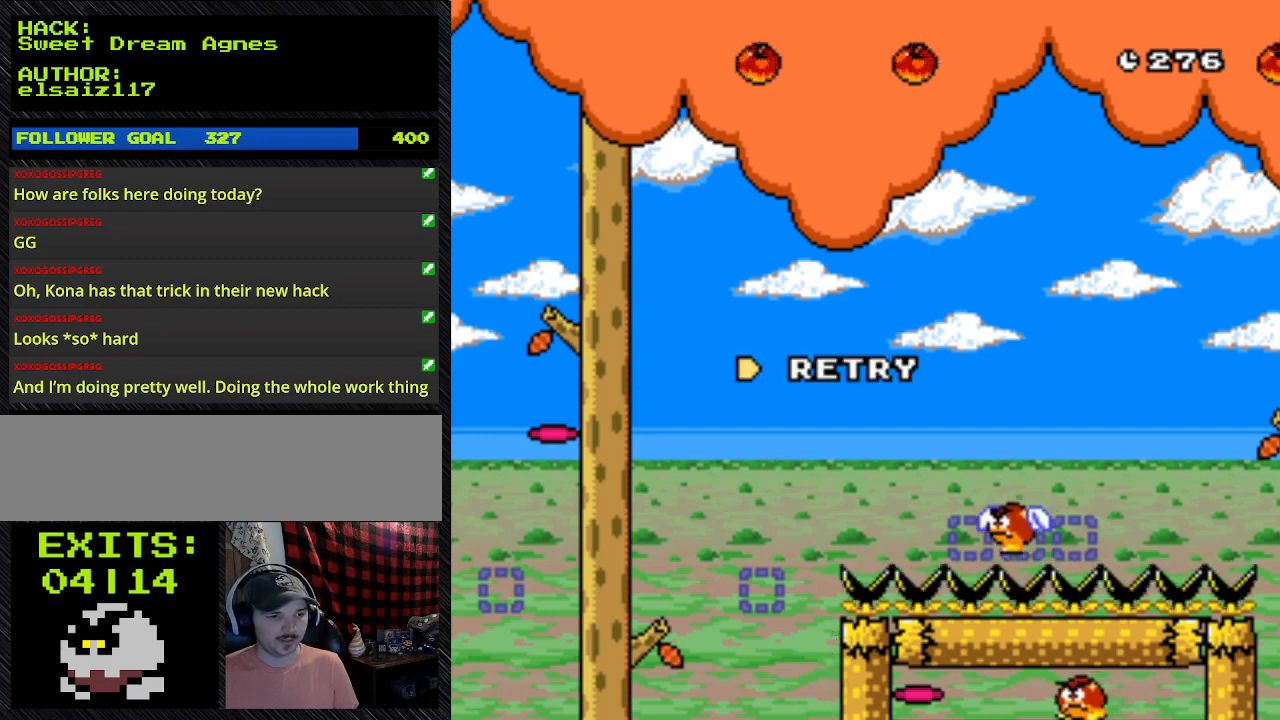
{"buttons": [], "events": []}
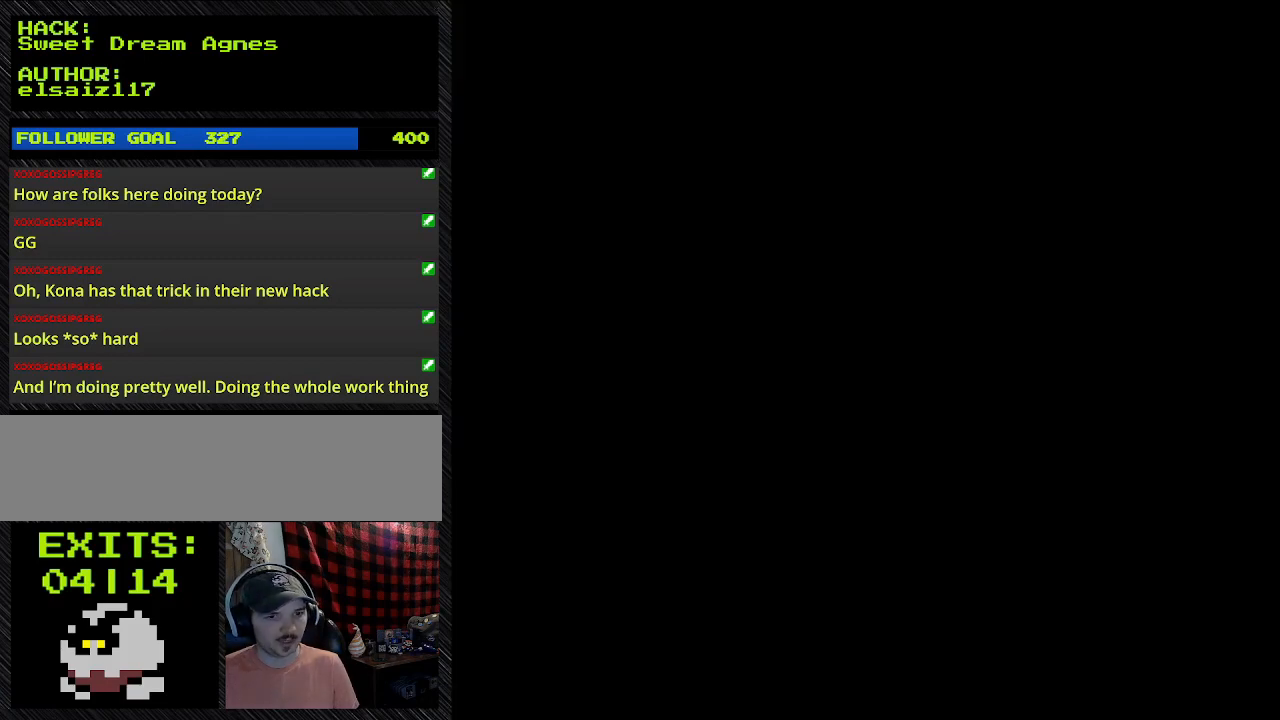
{"buttons": [], "events": [[33, "A", "down"], [500, "A", "up"]]}
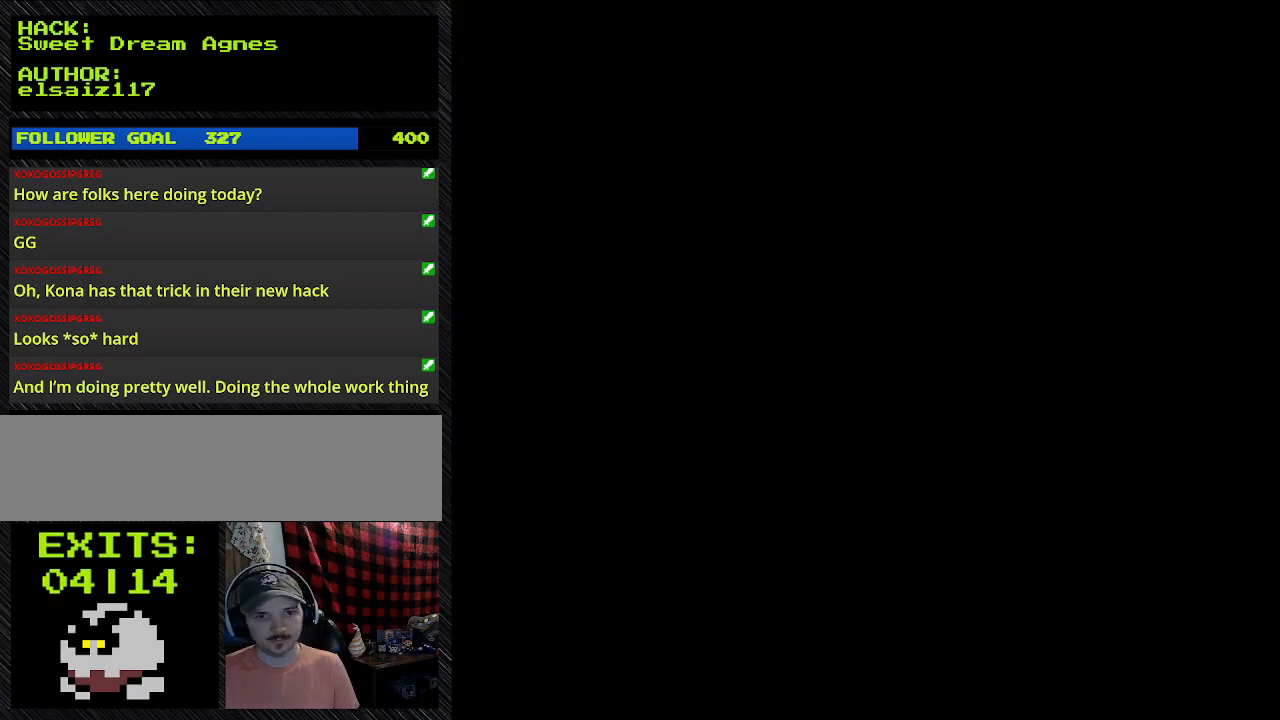
{"buttons": ["B", "Y"], "events": [[400, "B", "down"], [400, "Y", "down"]]}
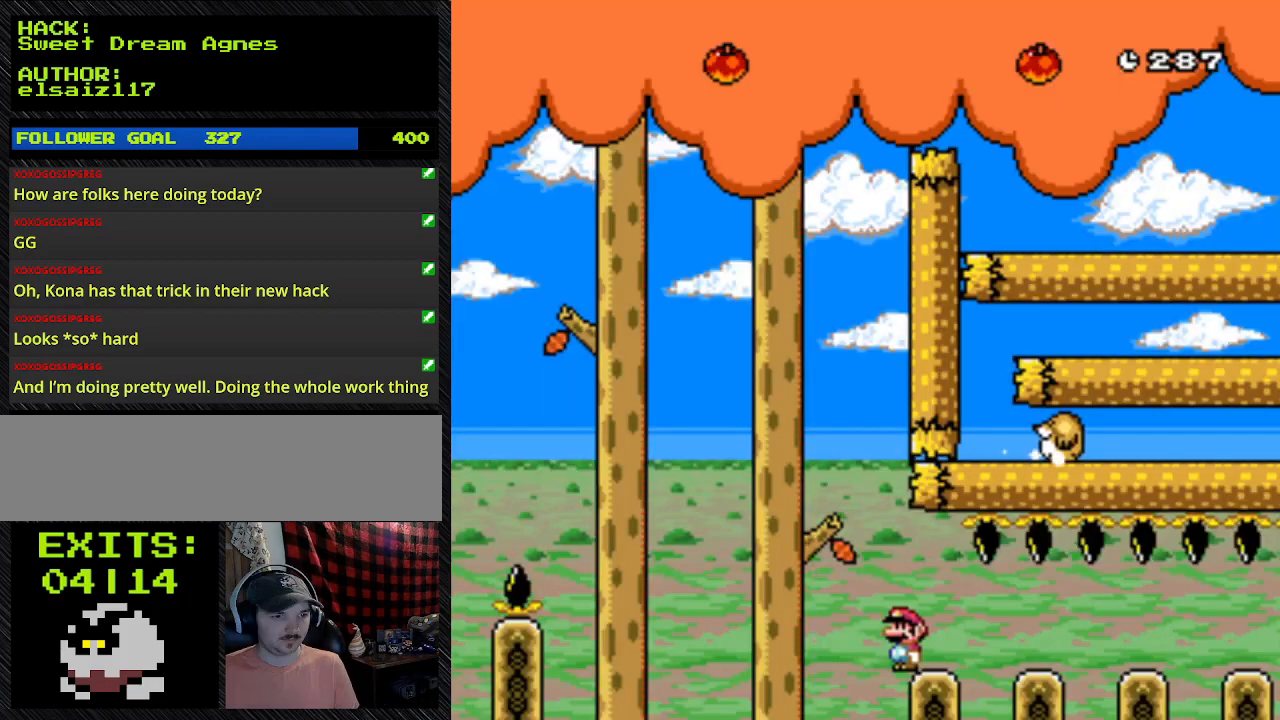
{"buttons": ["B", "Y"], "events": []}
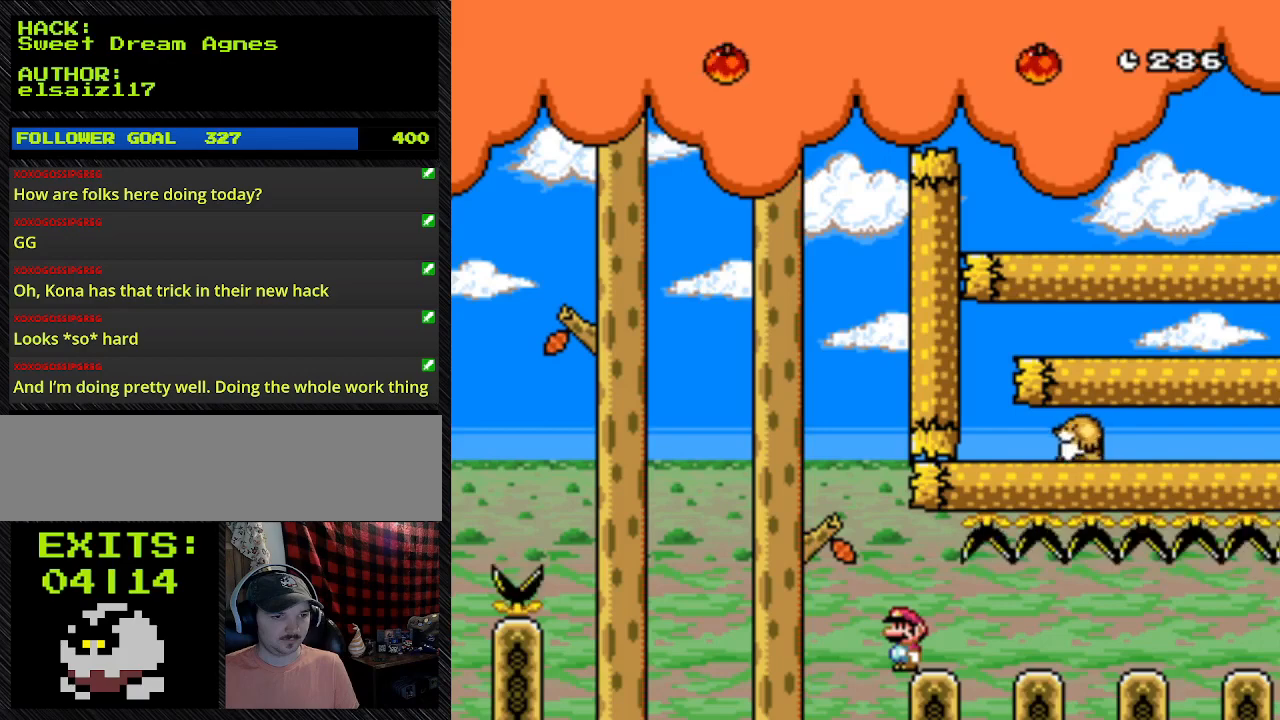
{"buttons": ["B", "Y"], "events": []}
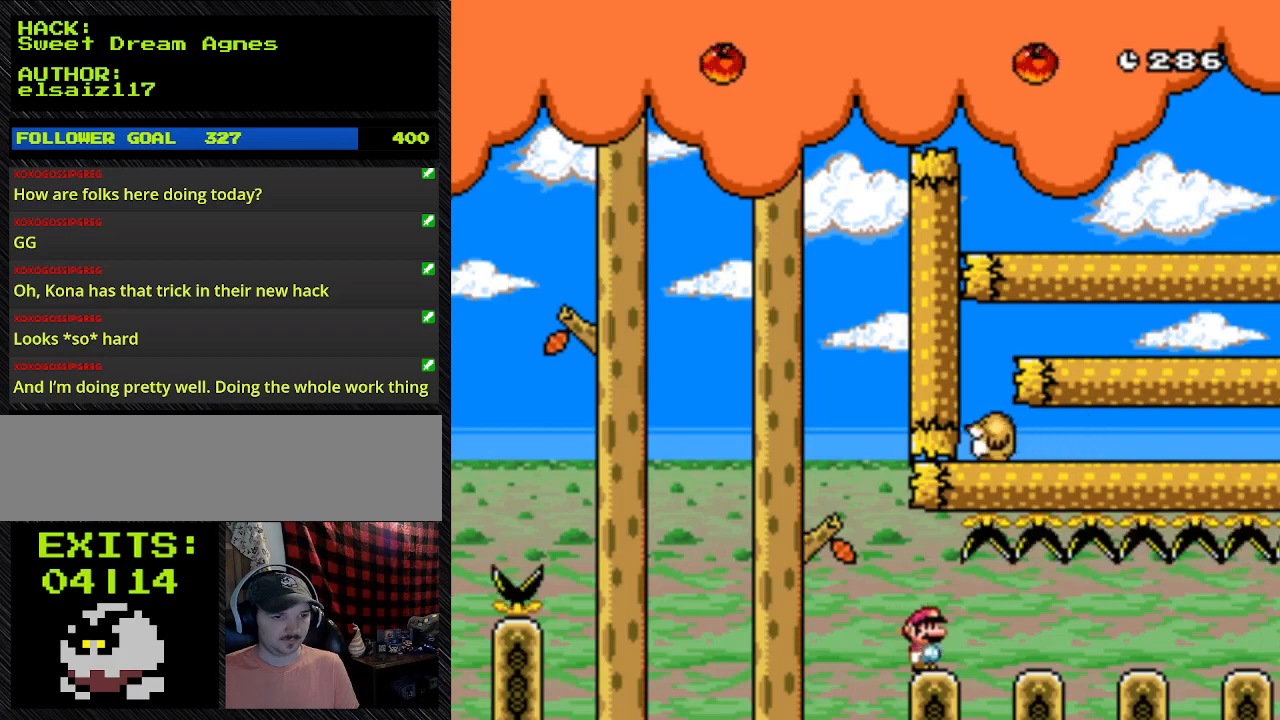
{"buttons": ["B", "Y"], "events": []}
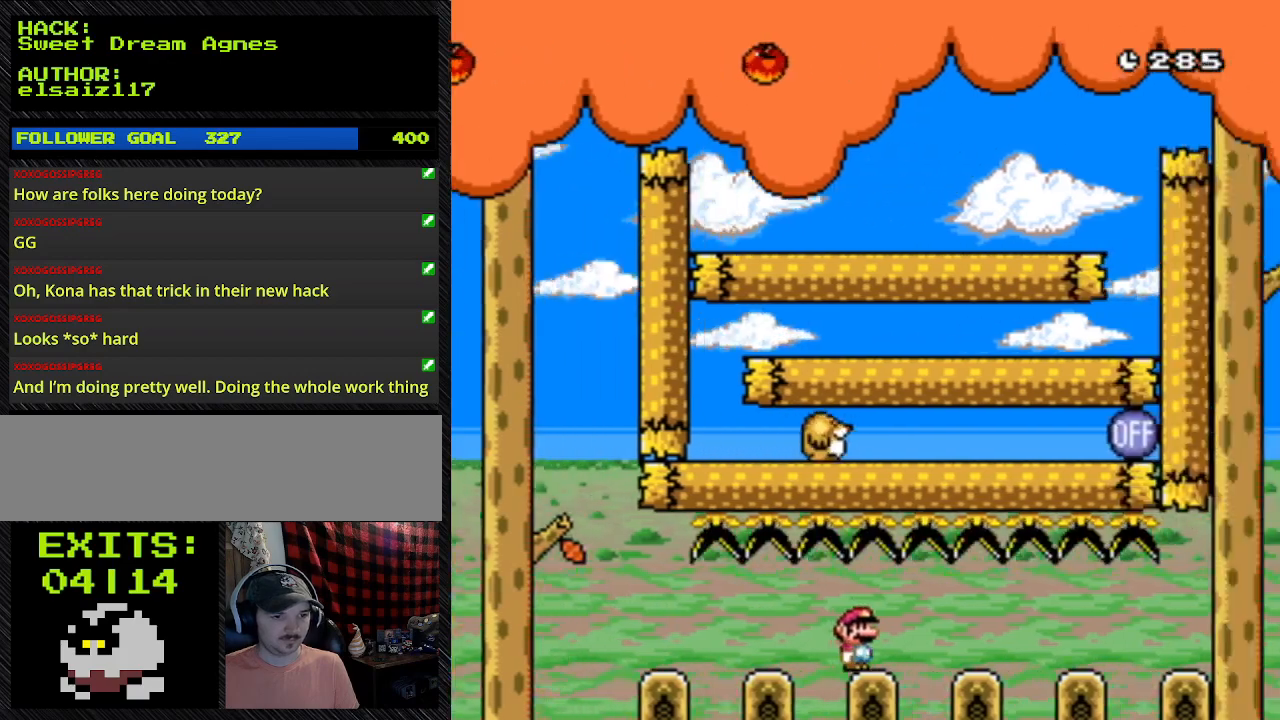
{"buttons": ["B", "Y"], "events": []}
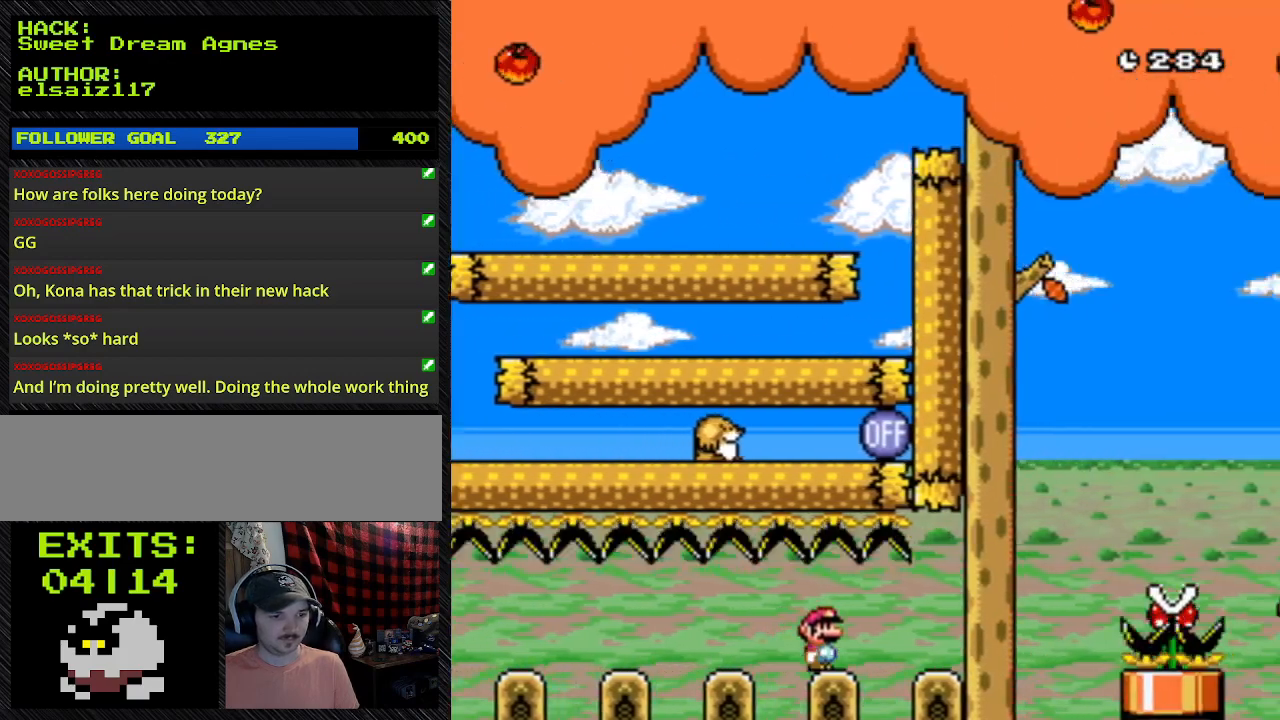
{"buttons": ["Y", "DPAD_RIGHT"], "events": [[167, "DPAD_RIGHT", "down"], [400, "B", "up"]]}
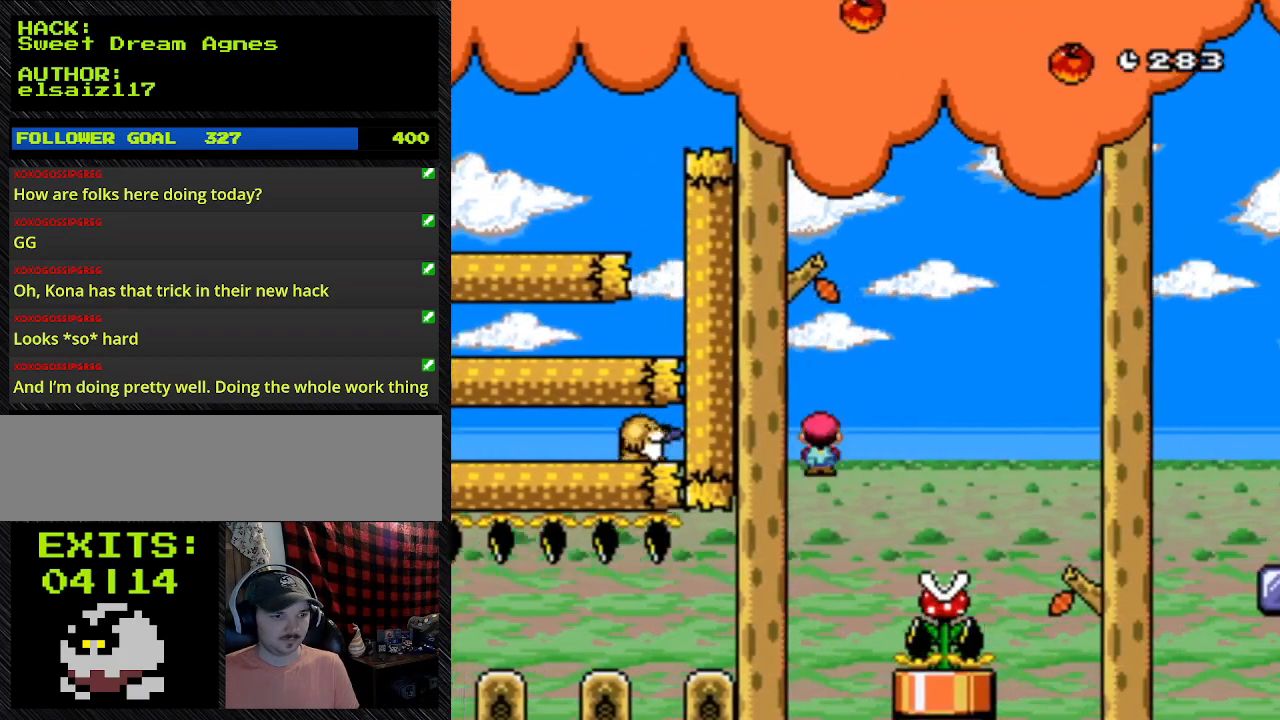
{"buttons": ["A", "Y", "DPAD_RIGHT"], "events": [[200, "A", "down"]]}
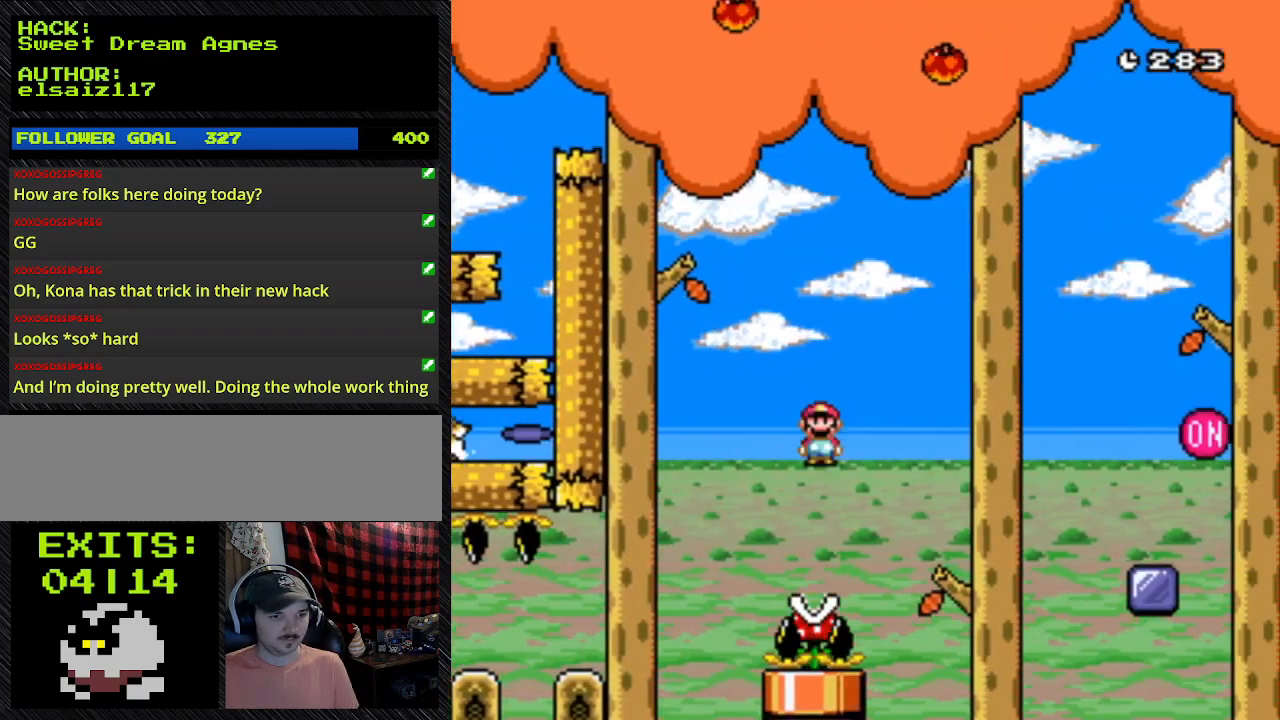
{"buttons": ["A", "Y", "DPAD_RIGHT"]}
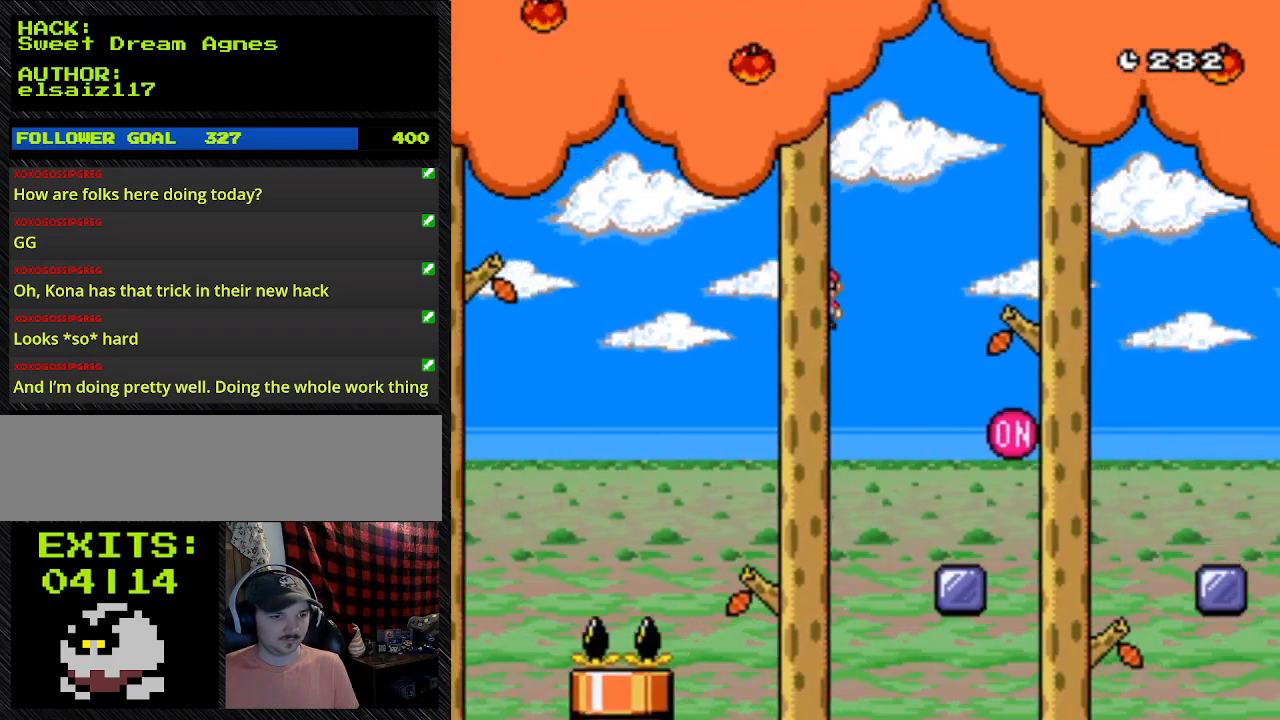
{"buttons": ["A", "Y", "DPAD_RIGHT"], "events": []}
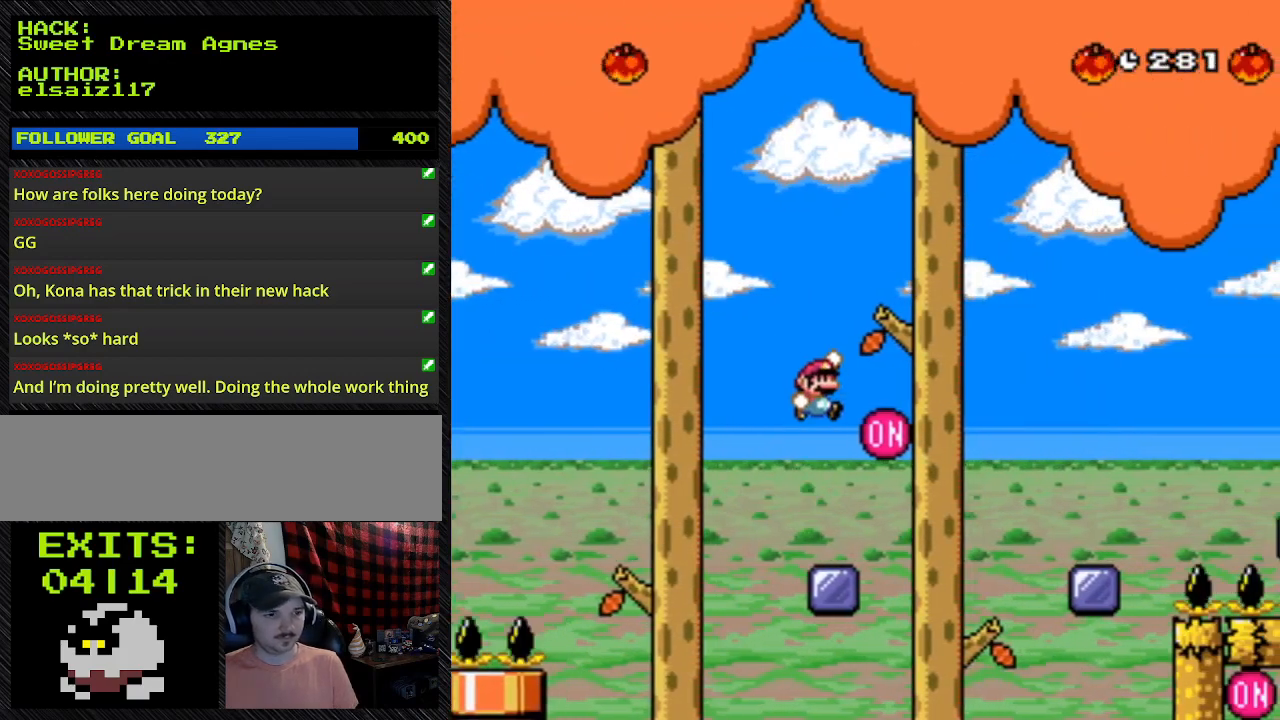
{"buttons": ["Y", "DPAD_LEFT"], "events": [[133, "A", "up"], [133, "DPAD_LEFT", "down"], [133, "DPAD_RIGHT", "up"]]}
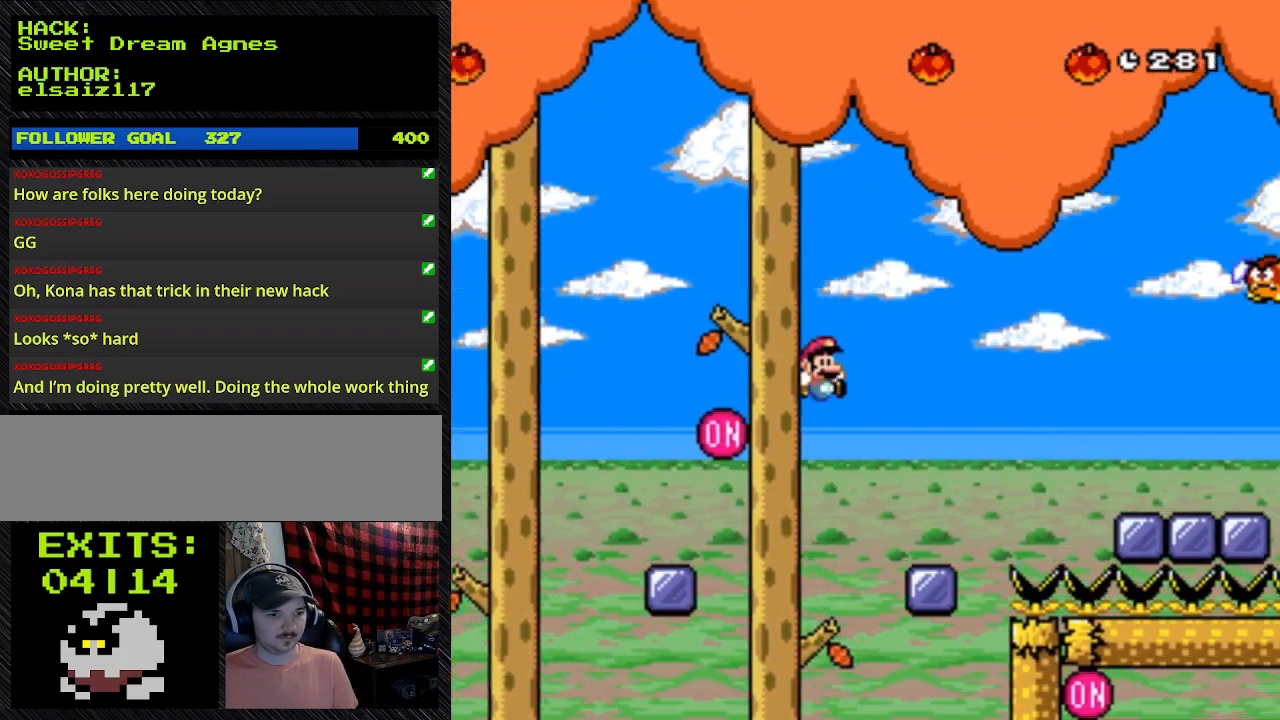
{"buttons": ["B", "Y", "DPAD_RIGHT"], "events": [[67, "B", "down"], [67, "DPAD_LEFT", "up"], [67, "DPAD_RIGHT", "down"]]}
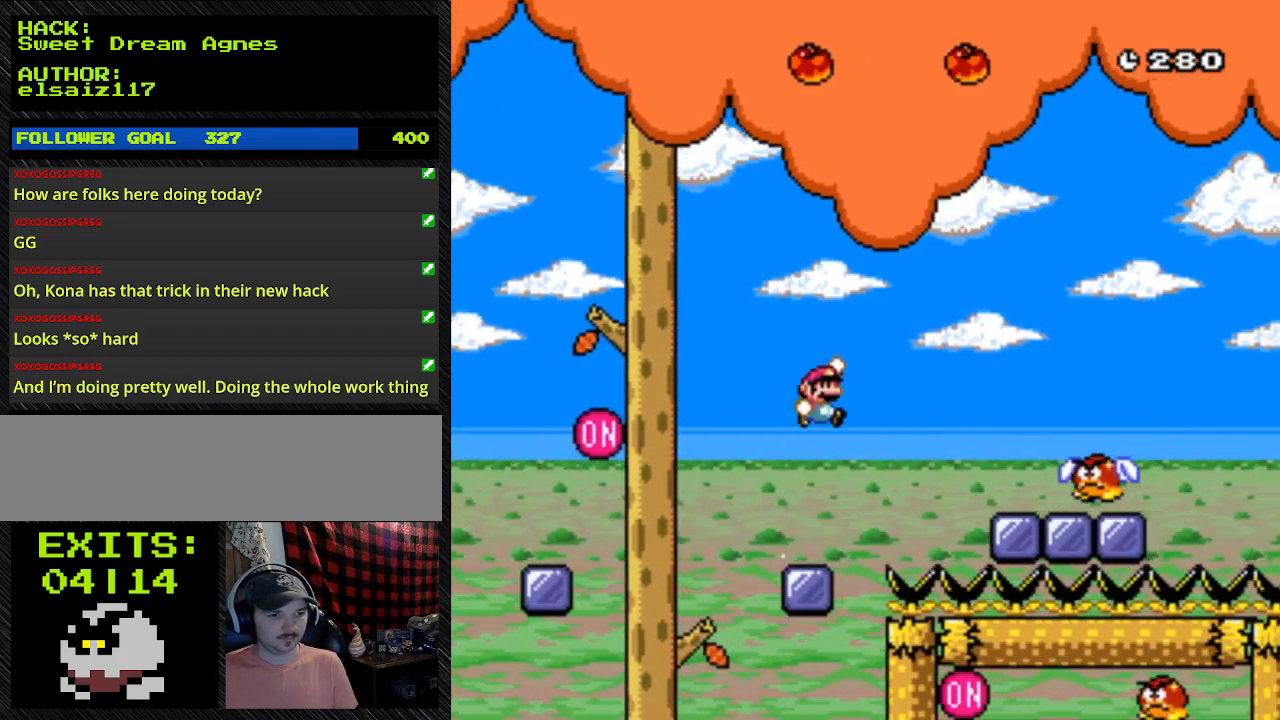
{"buttons": ["B", "Y", "DPAD_RIGHT"]}
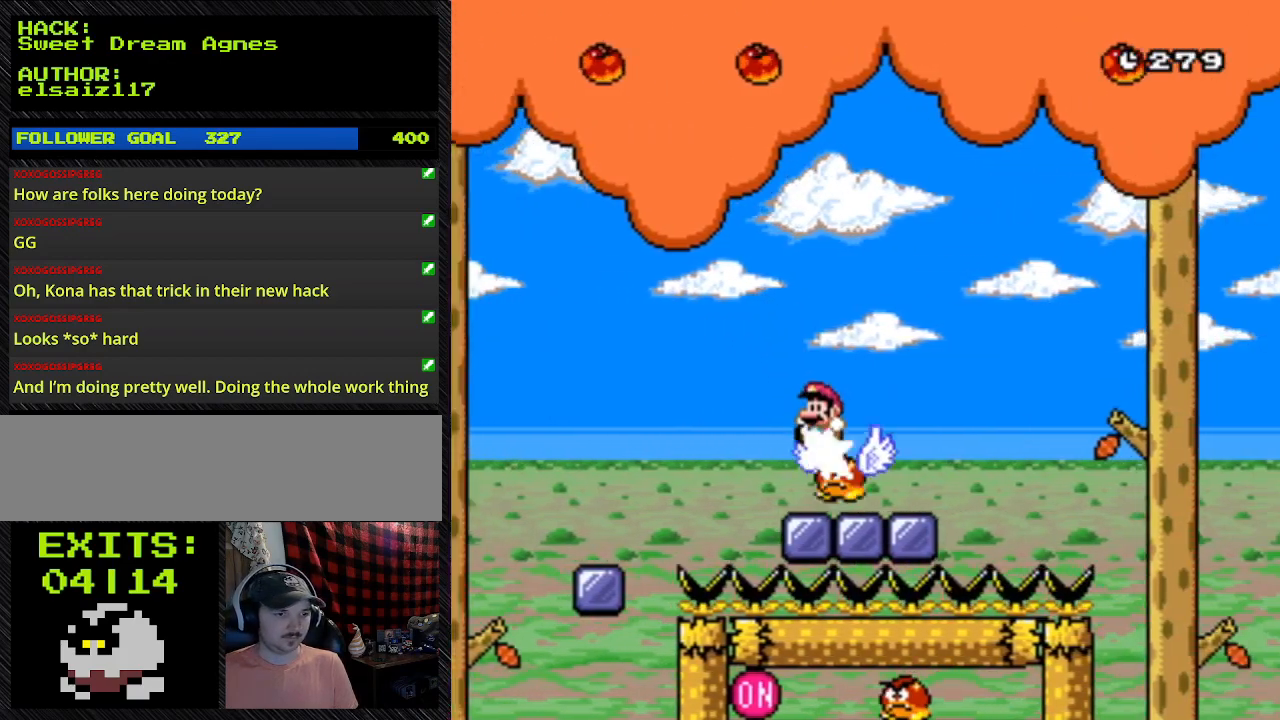
{"buttons": ["Y", "DPAD_LEFT"], "events": [[167, "B", "up"], [500, "DPAD_LEFT", "down"], [500, "DPAD_RIGHT", "up"]]}
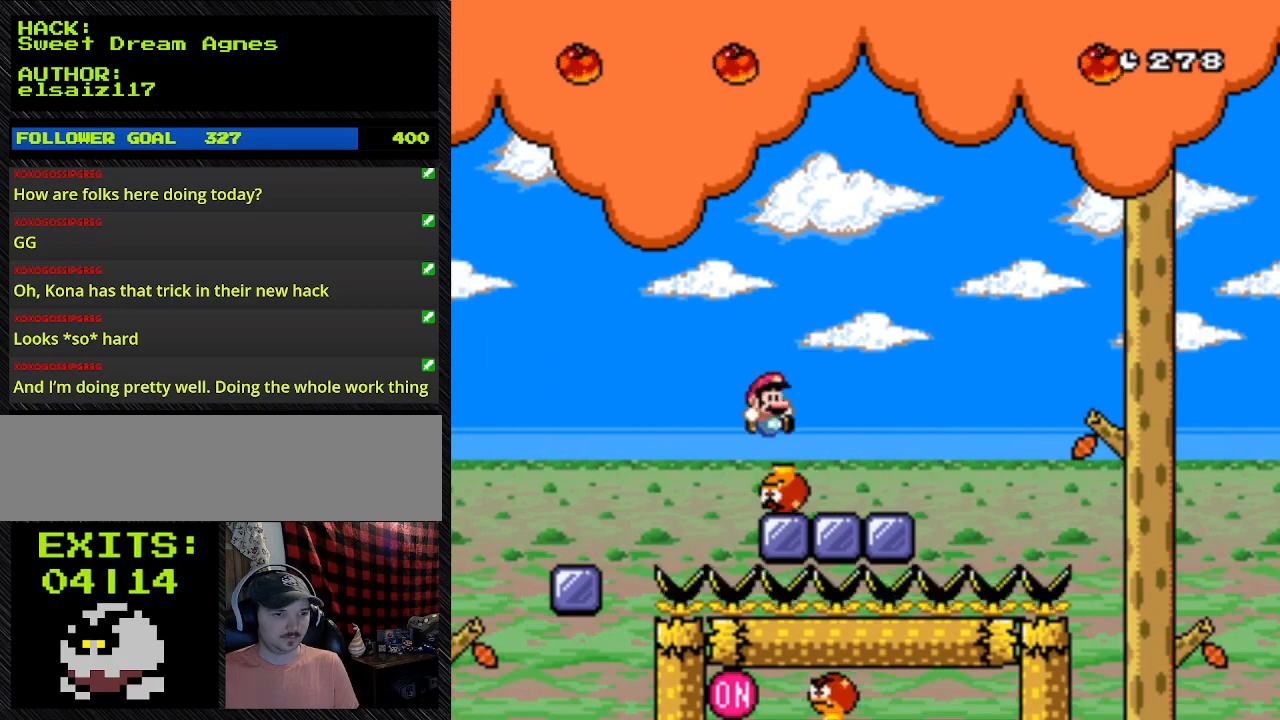
{"buttons": ["Y", "DPAD_LEFT"], "events": []}